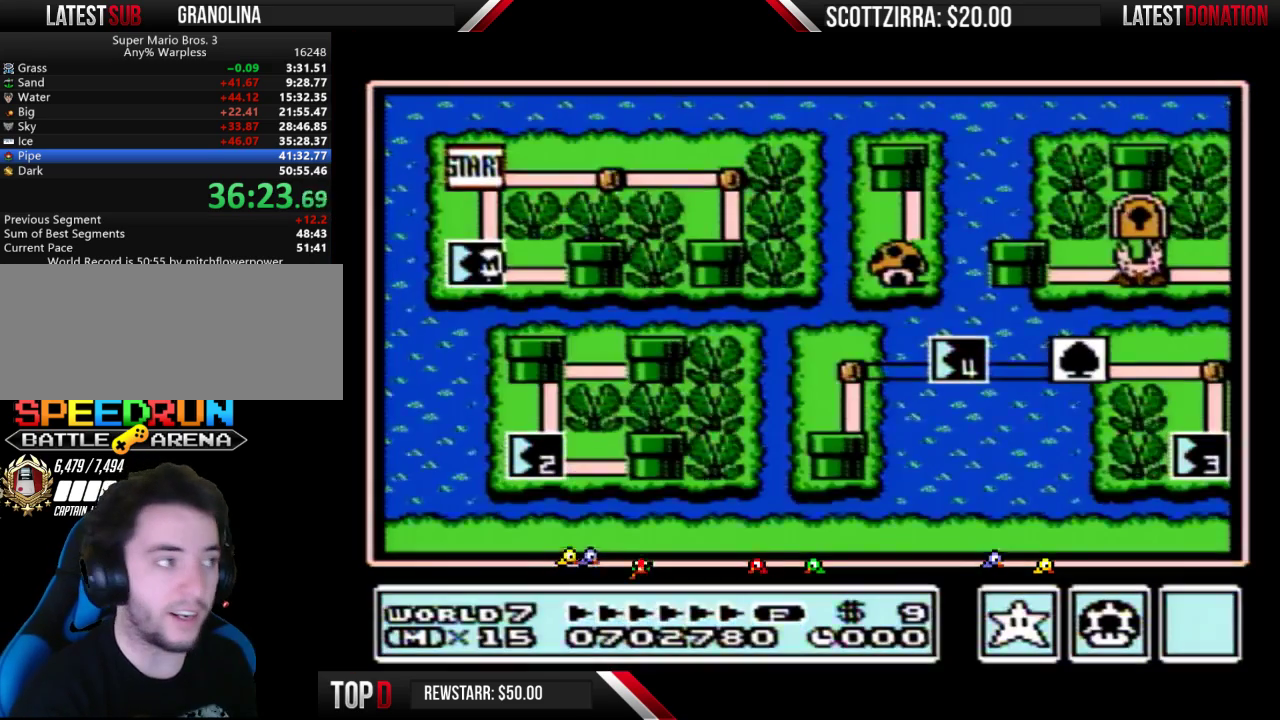
Gameplay with a controller (Nintendo layout); each line is a JSON object with the inputs held at the frame after it. "events" lists button and stick changes between this image and that frame as [ms after this image, input, new state], when the widget could be followed in between. Not read: L3 R3.
{"buttons": ["DPAD_RIGHT"], "events": [[400, "DPAD_RIGHT", "down"]]}
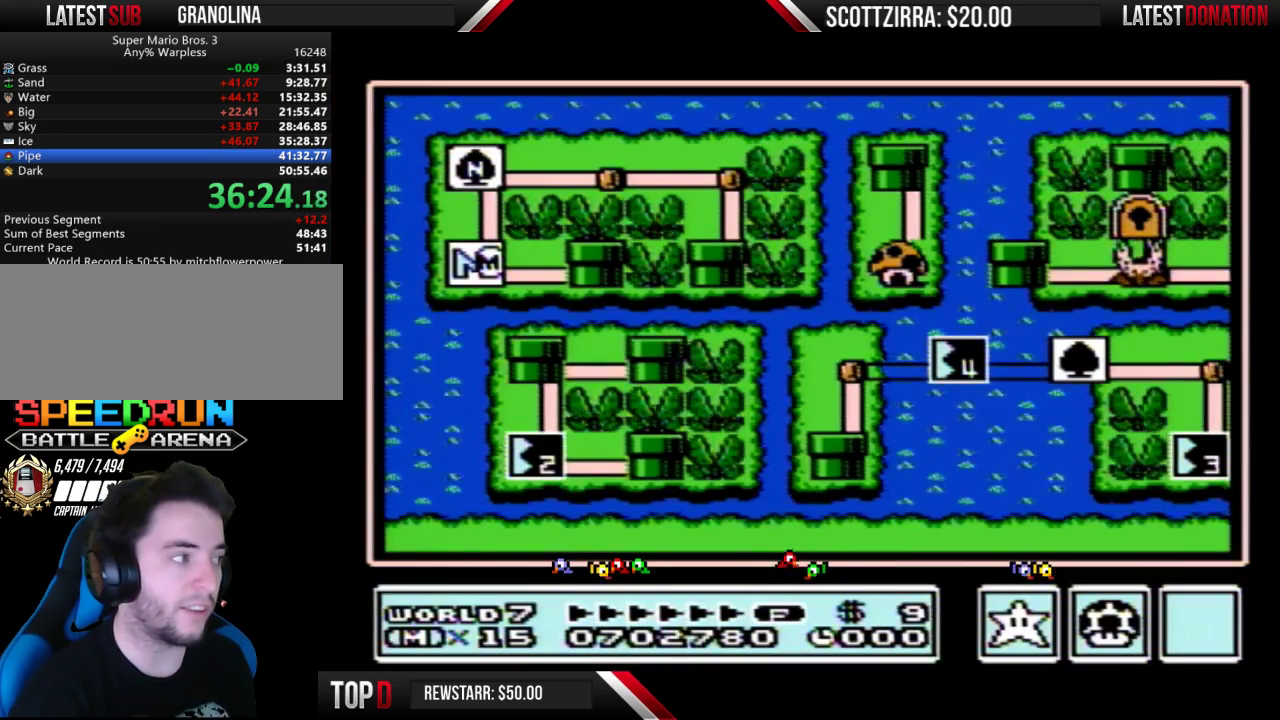
{"buttons": ["DPAD_RIGHT"], "events": []}
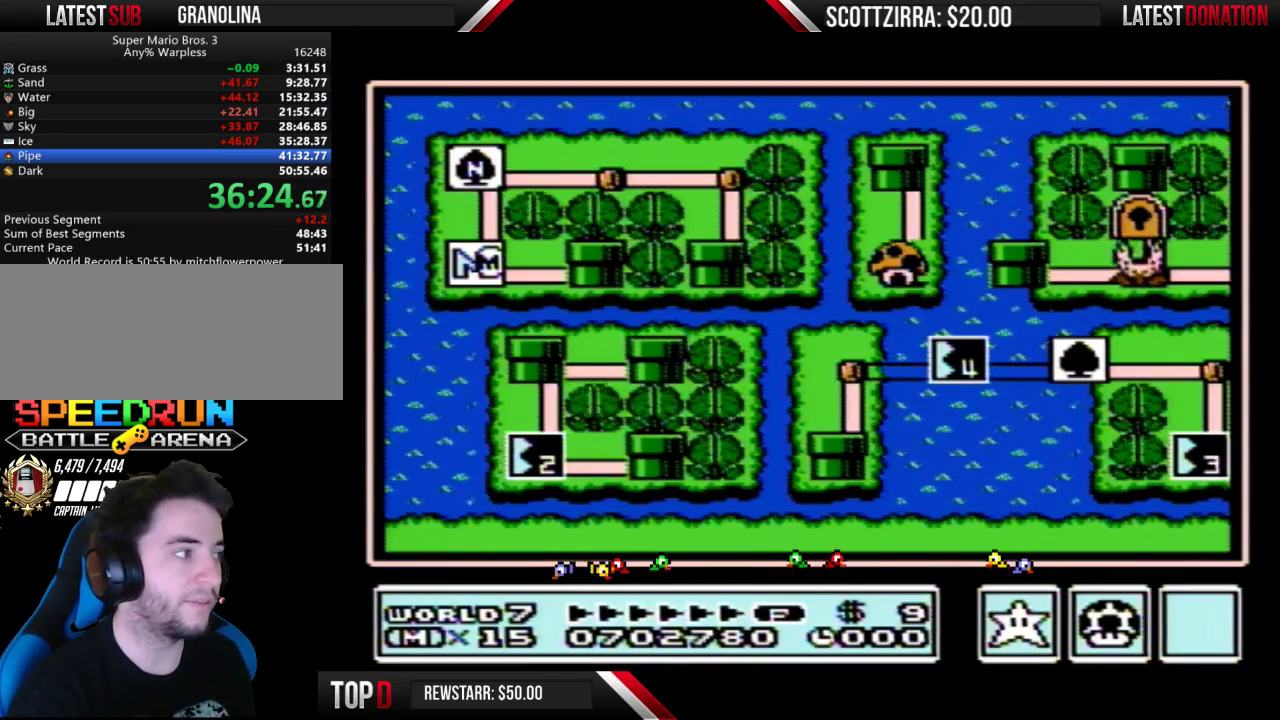
{"buttons": ["DPAD_RIGHT"], "events": []}
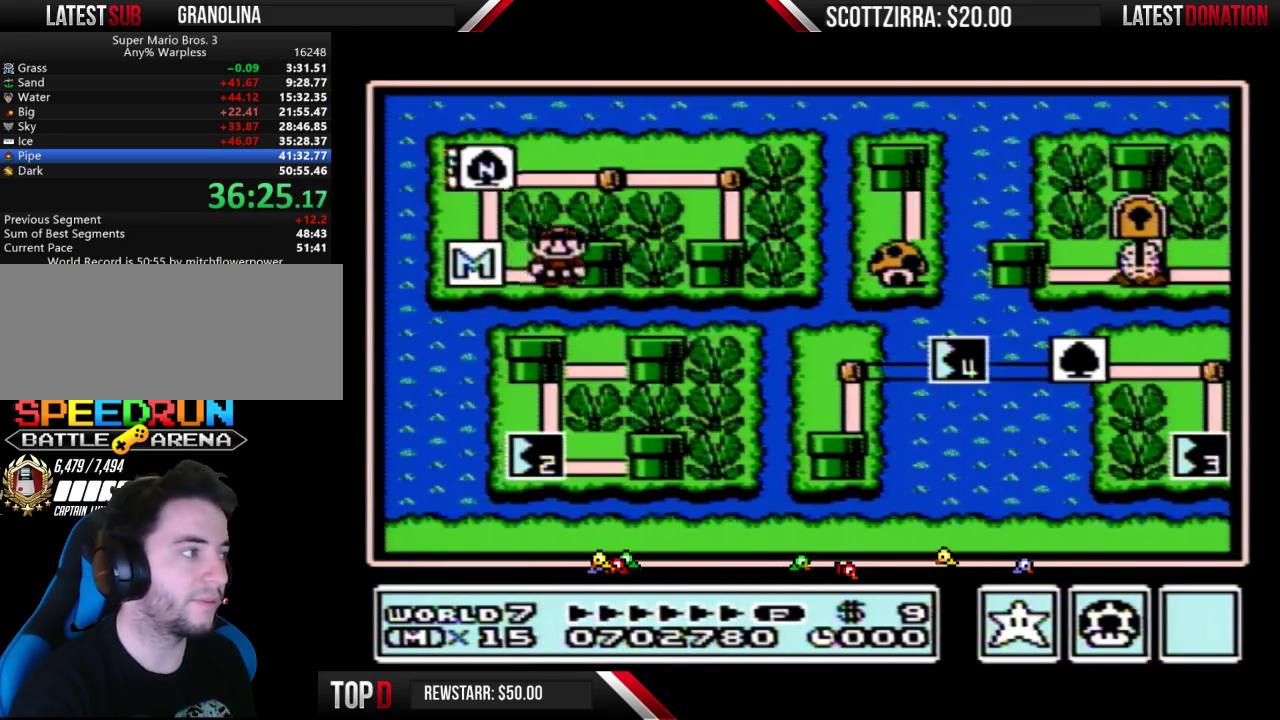
{"buttons": ["DPAD_RIGHT"], "events": []}
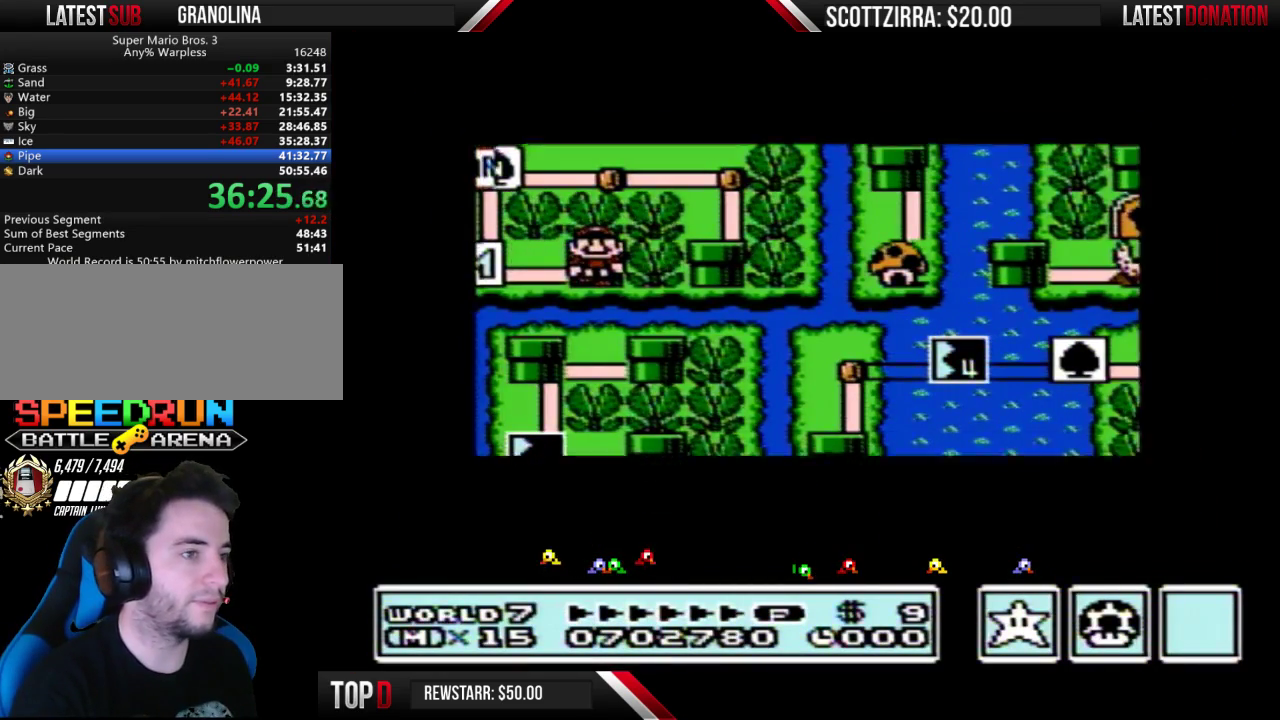
{"buttons": ["DPAD_RIGHT"], "events": []}
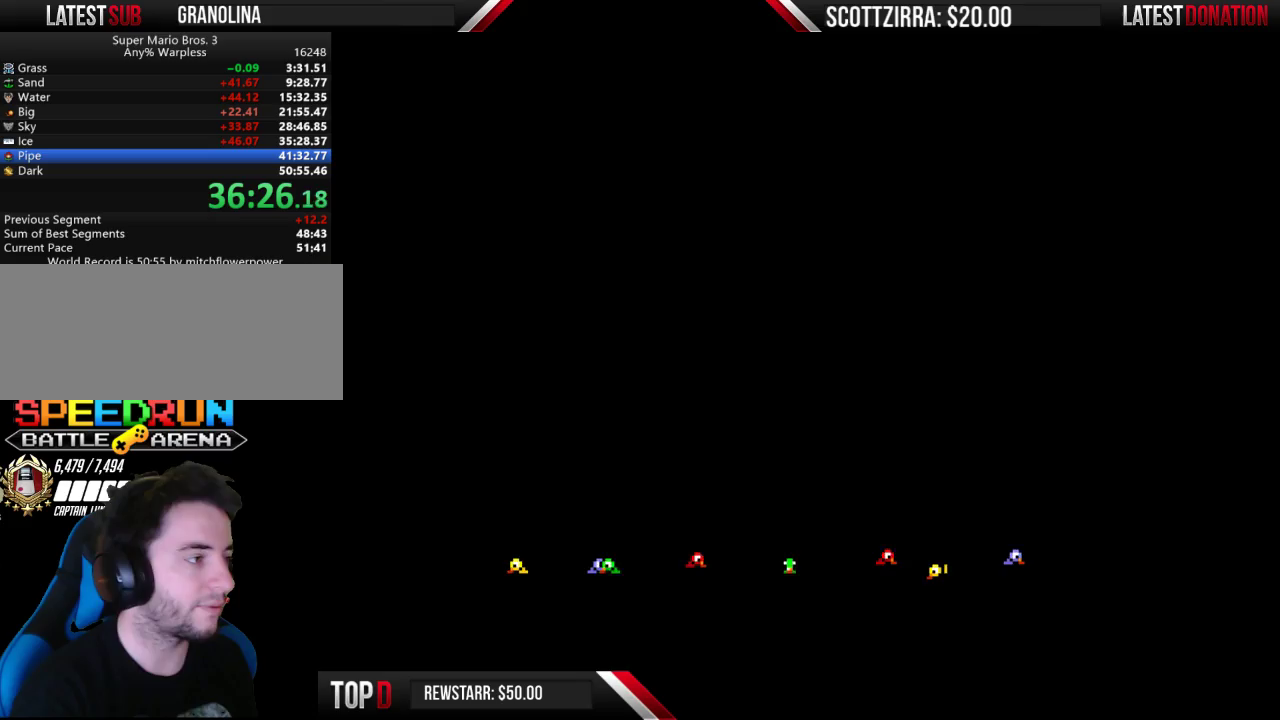
{"buttons": ["B", "DPAD_RIGHT"], "events": [[200, "B", "down"]]}
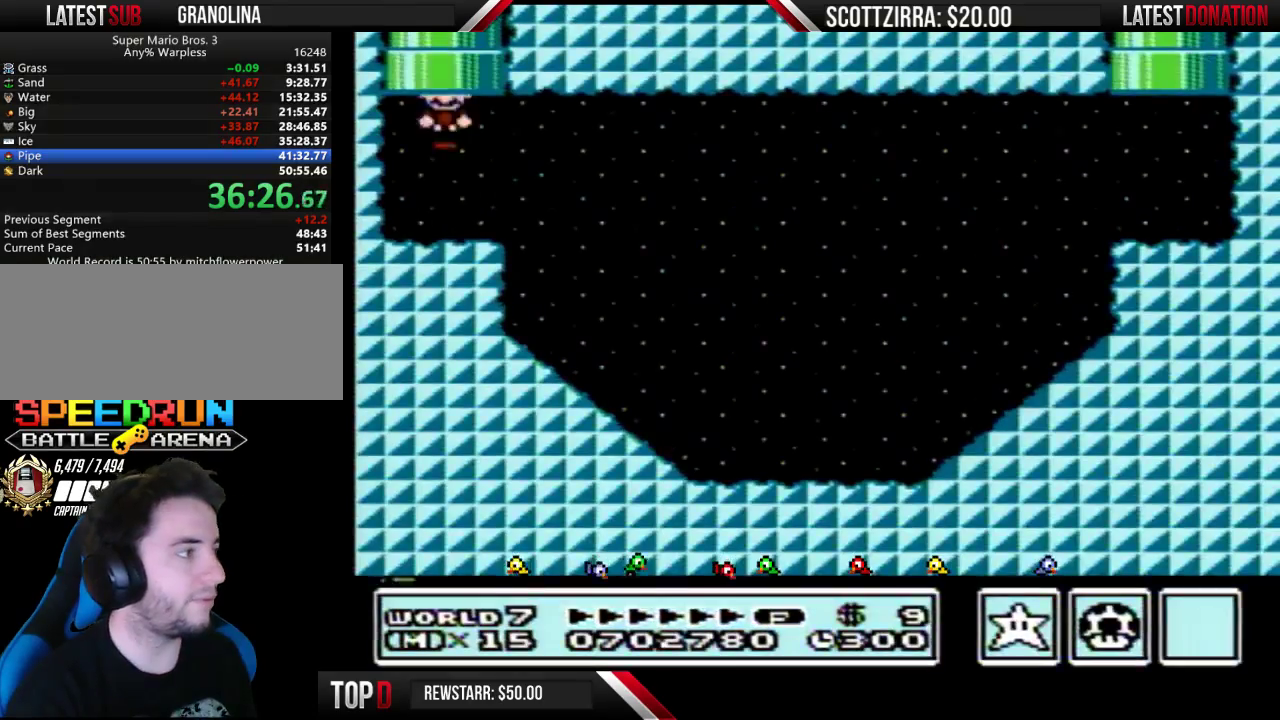
{"buttons": ["B", "DPAD_RIGHT"], "events": [[267, "A", "down"], [483, "A", "up"]]}
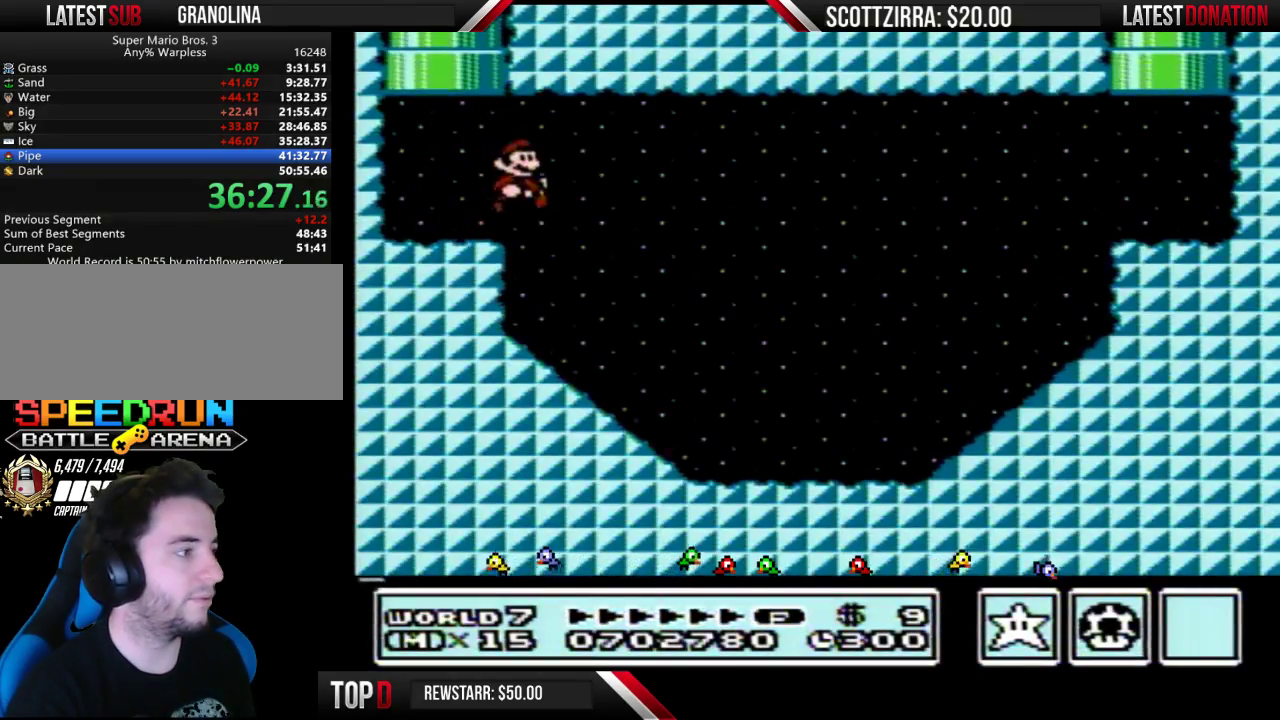
{"buttons": ["B", "DPAD_RIGHT"], "events": []}
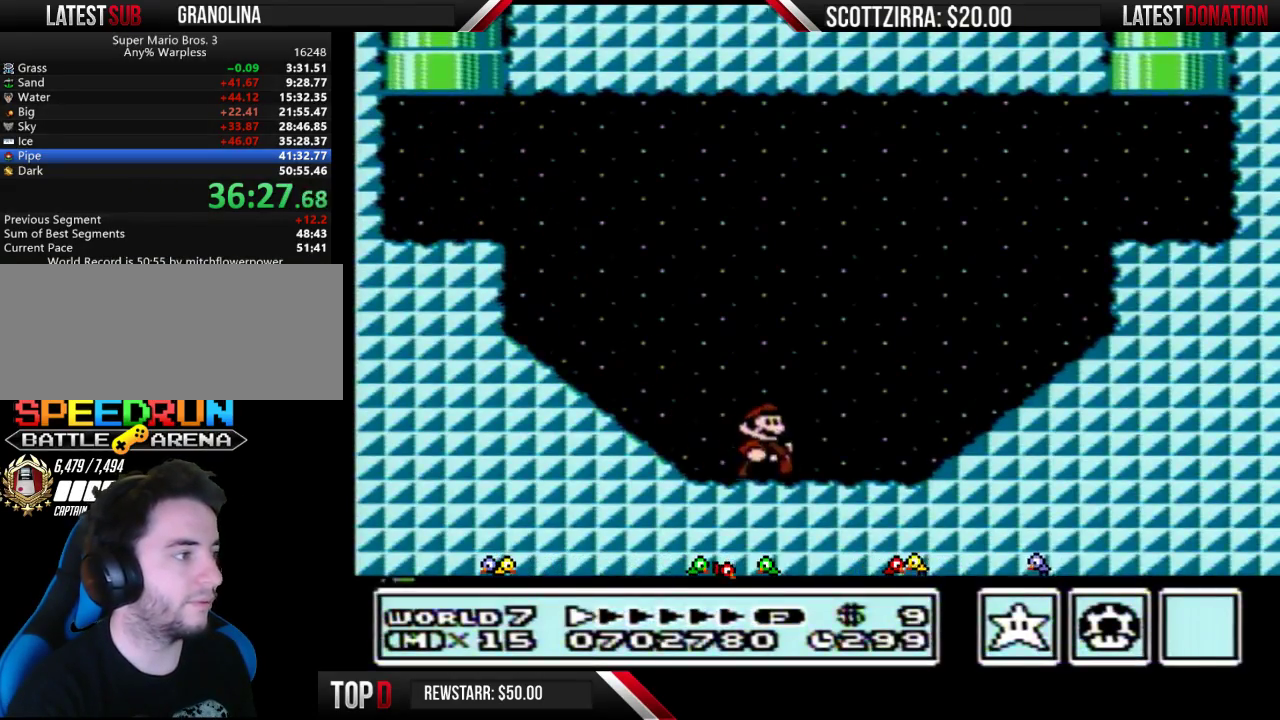
{"buttons": ["A", "B", "DPAD_RIGHT"], "events": [[150, "A", "down"]]}
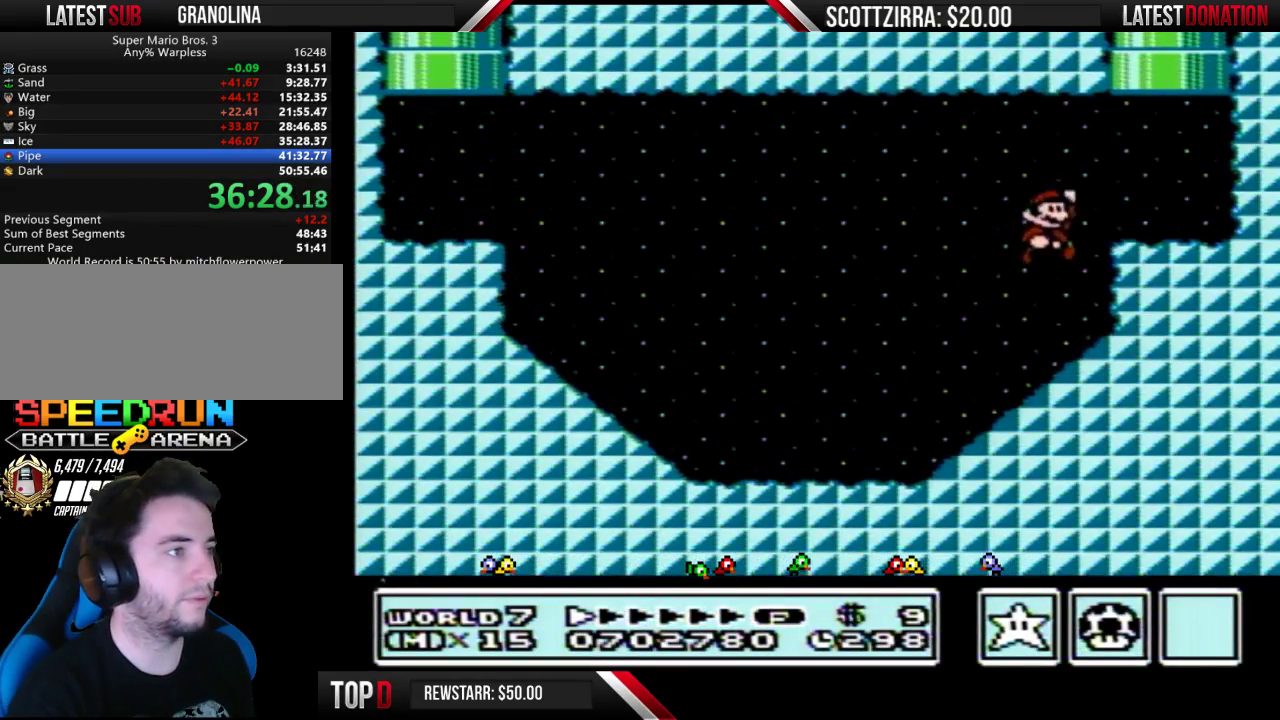
{"buttons": [], "events": [[50, "A", "up"], [83, "DPAD_RIGHT", "up"], [117, "DPAD_LEFT", "down"], [200, "DPAD_UP", "down"], [233, "A", "down"], [333, "DPAD_LEFT", "up"], [500, "A", "up"], [500, "B", "up"], [500, "DPAD_UP", "up"]]}
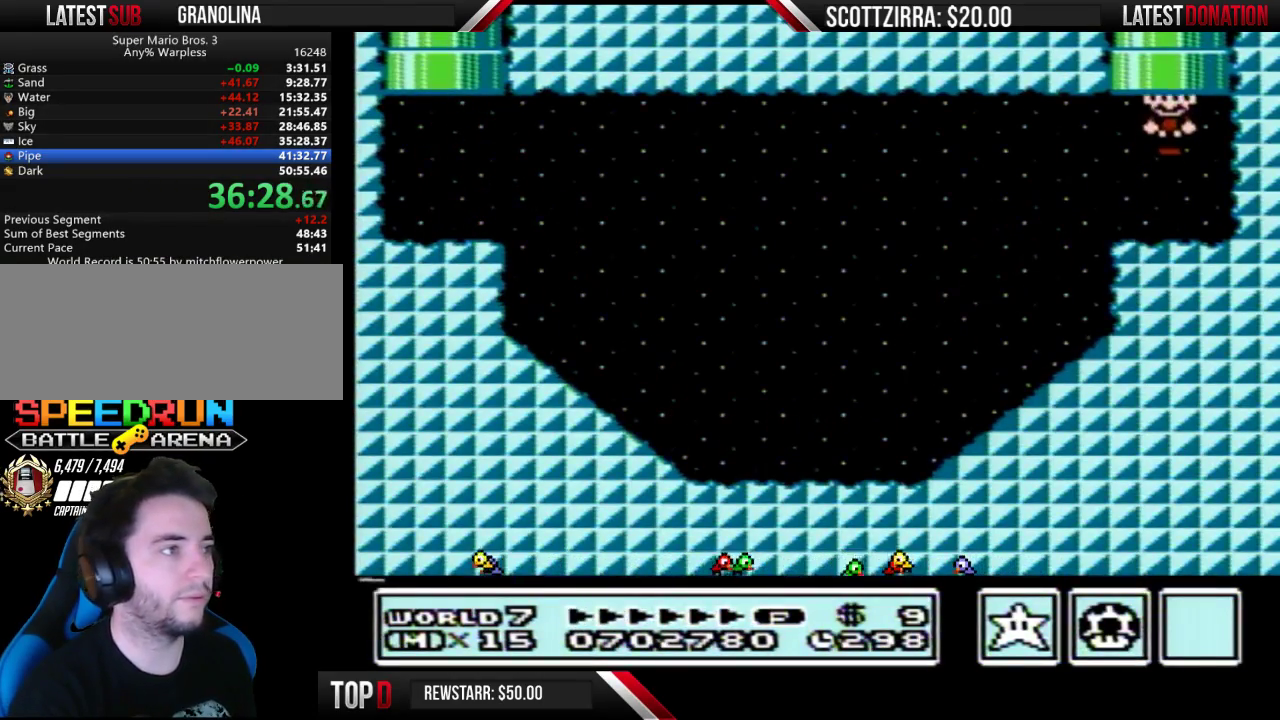
{"buttons": [], "events": []}
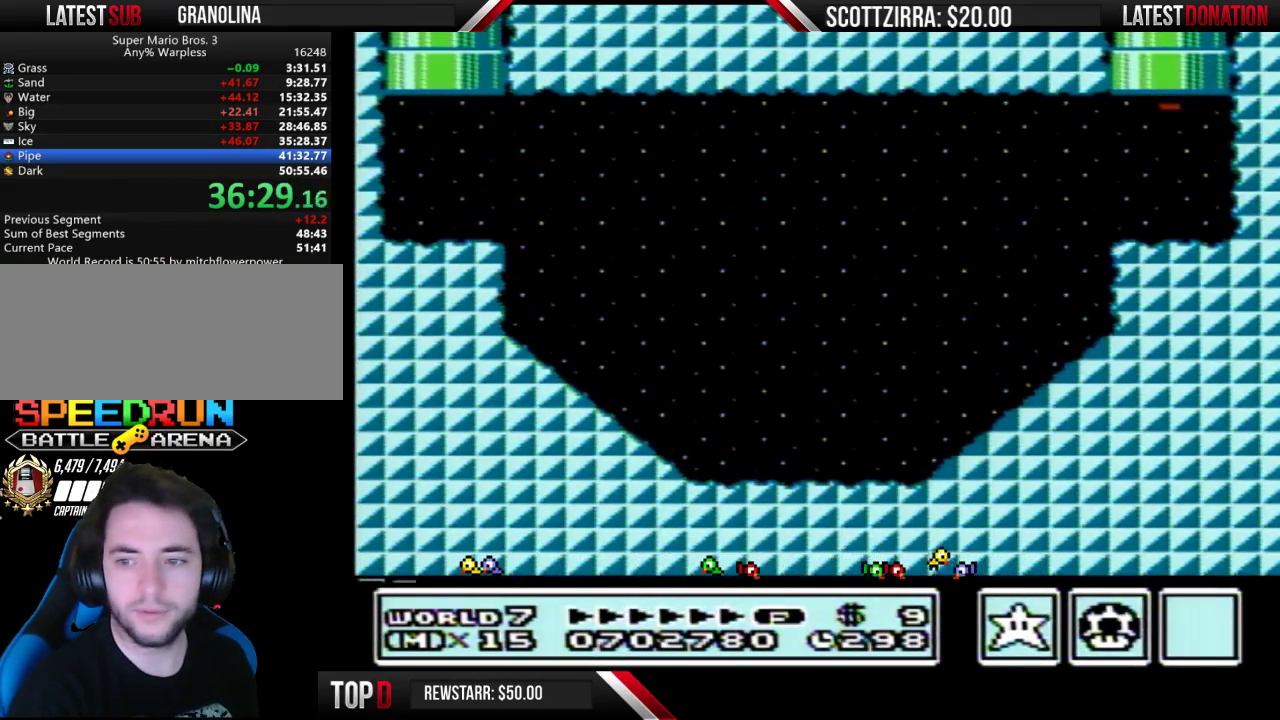
{"buttons": [], "events": []}
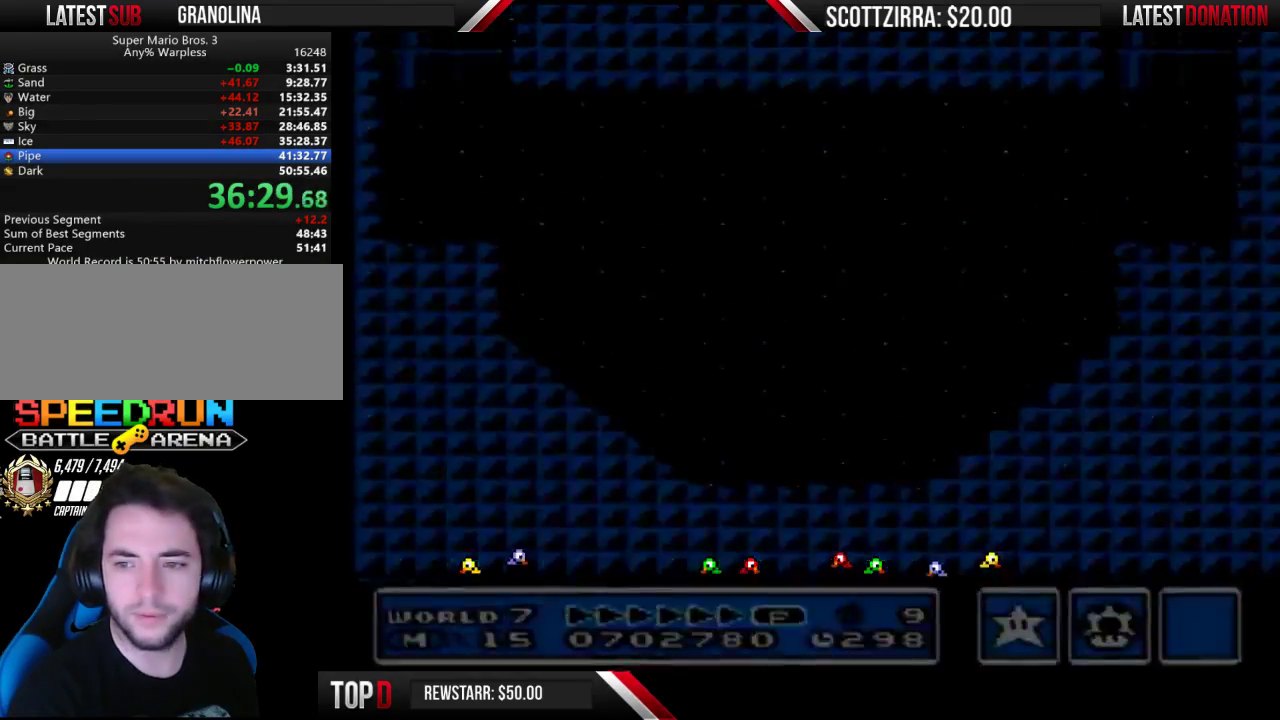
{"buttons": ["DPAD_DOWN"], "events": [[367, "DPAD_DOWN", "down"]]}
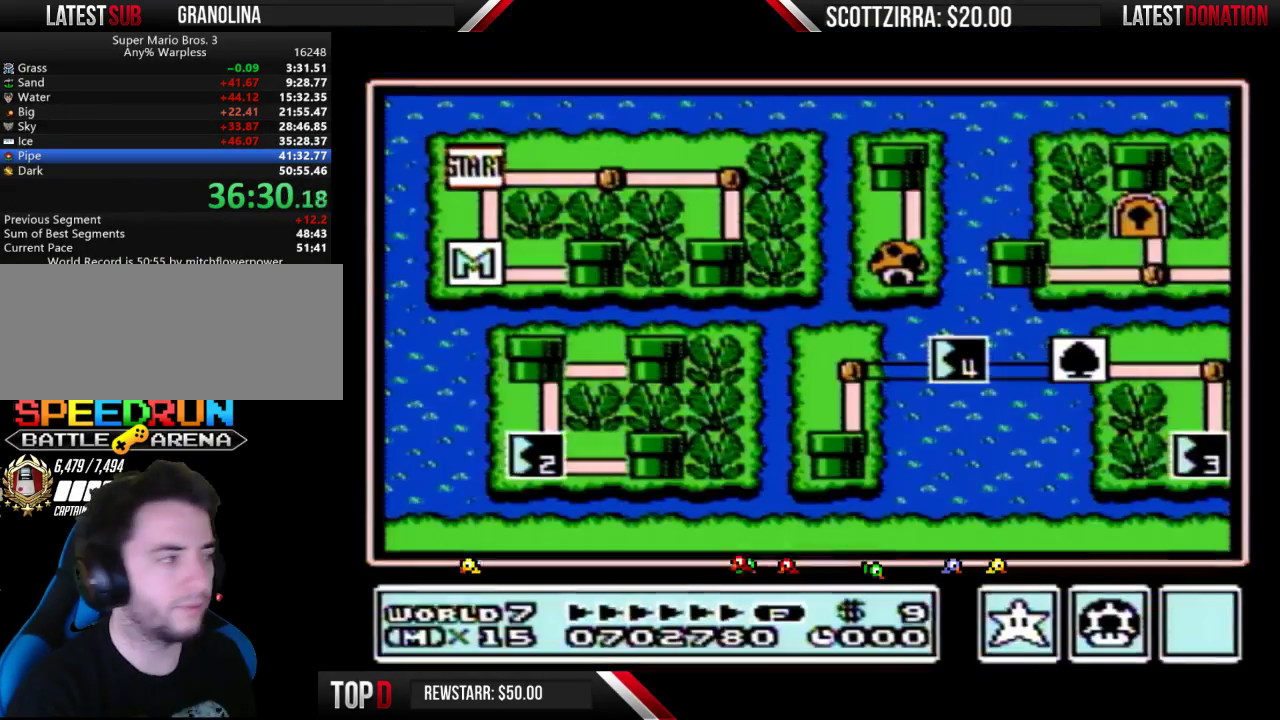
{"buttons": ["DPAD_DOWN"], "events": []}
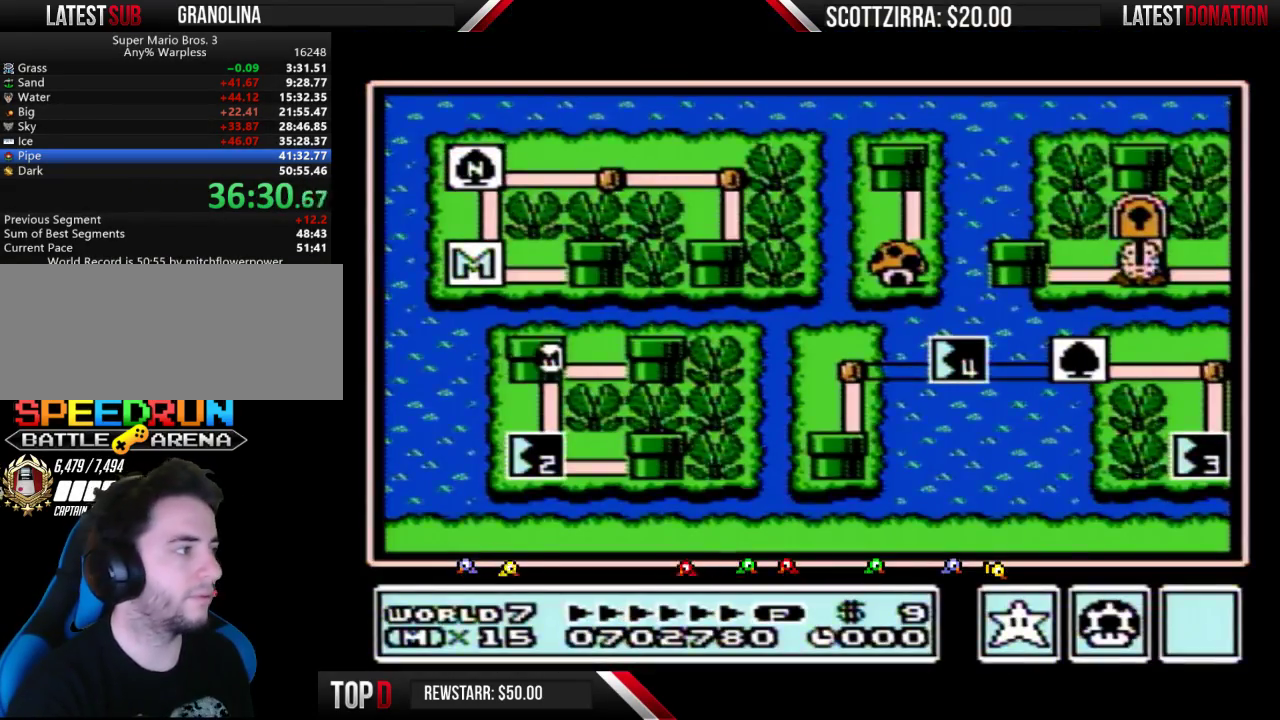
{"buttons": ["DPAD_DOWN"], "events": []}
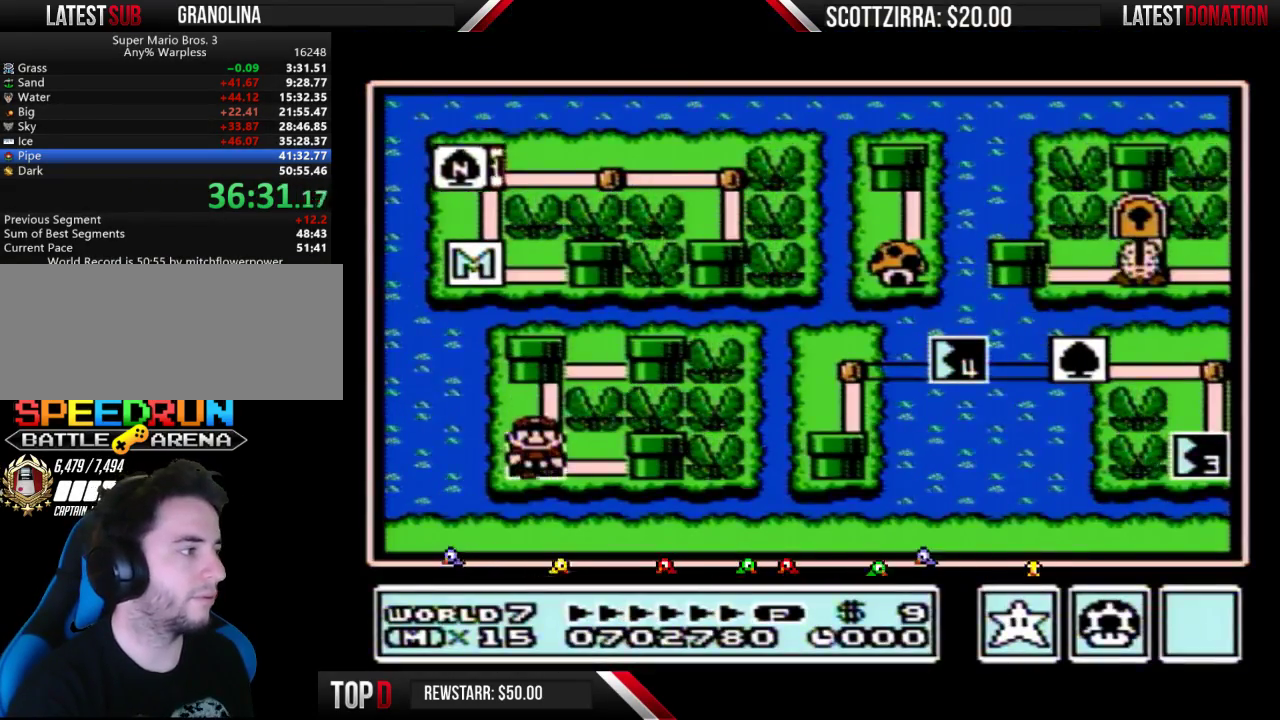
{"buttons": ["DPAD_RIGHT"], "events": [[83, "DPAD_DOWN", "up"], [500, "DPAD_RIGHT", "down"]]}
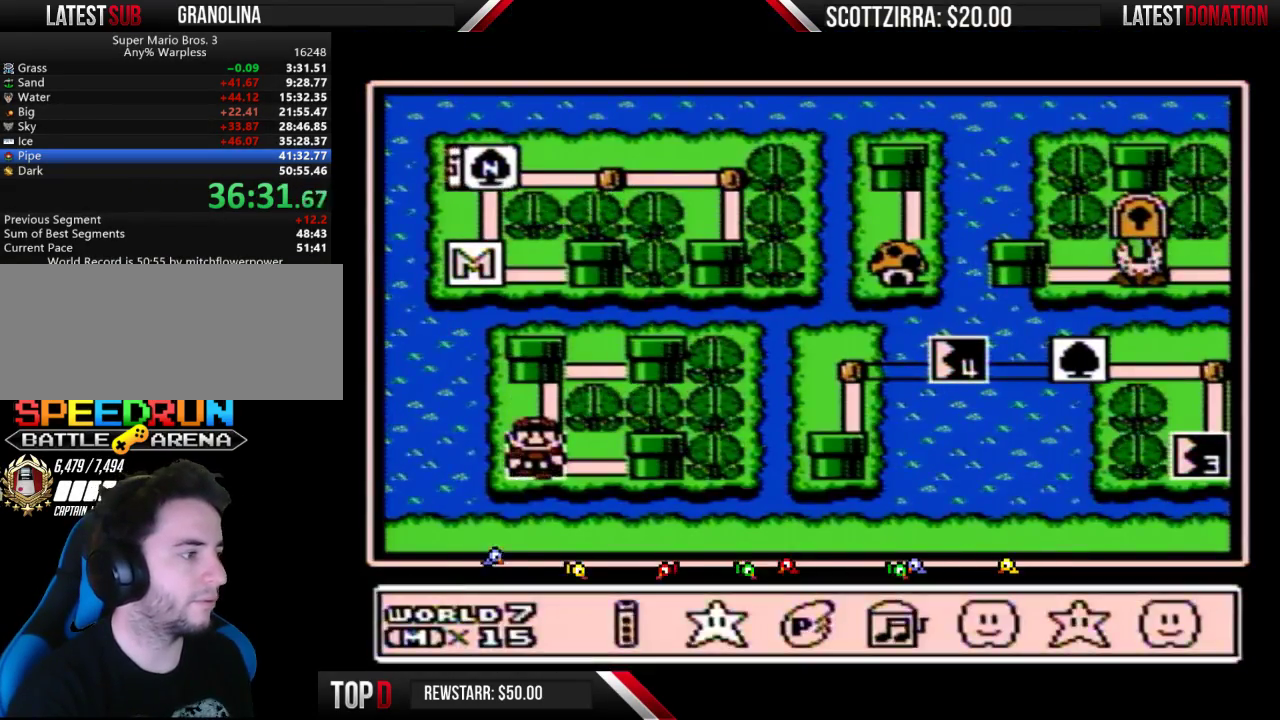
{"buttons": ["A"], "events": [[83, "DPAD_RIGHT", "up"], [117, "A", "down"], [183, "A", "up"], [267, "A", "down"]]}
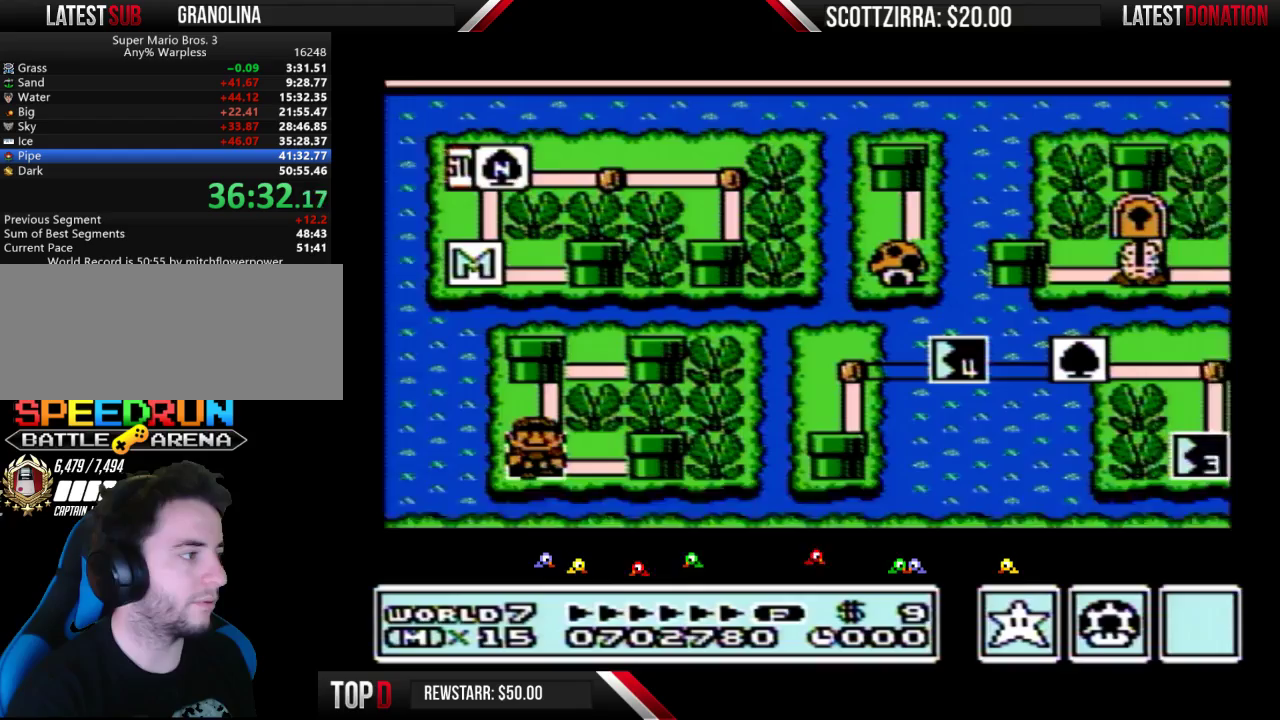
{"buttons": ["A"], "events": []}
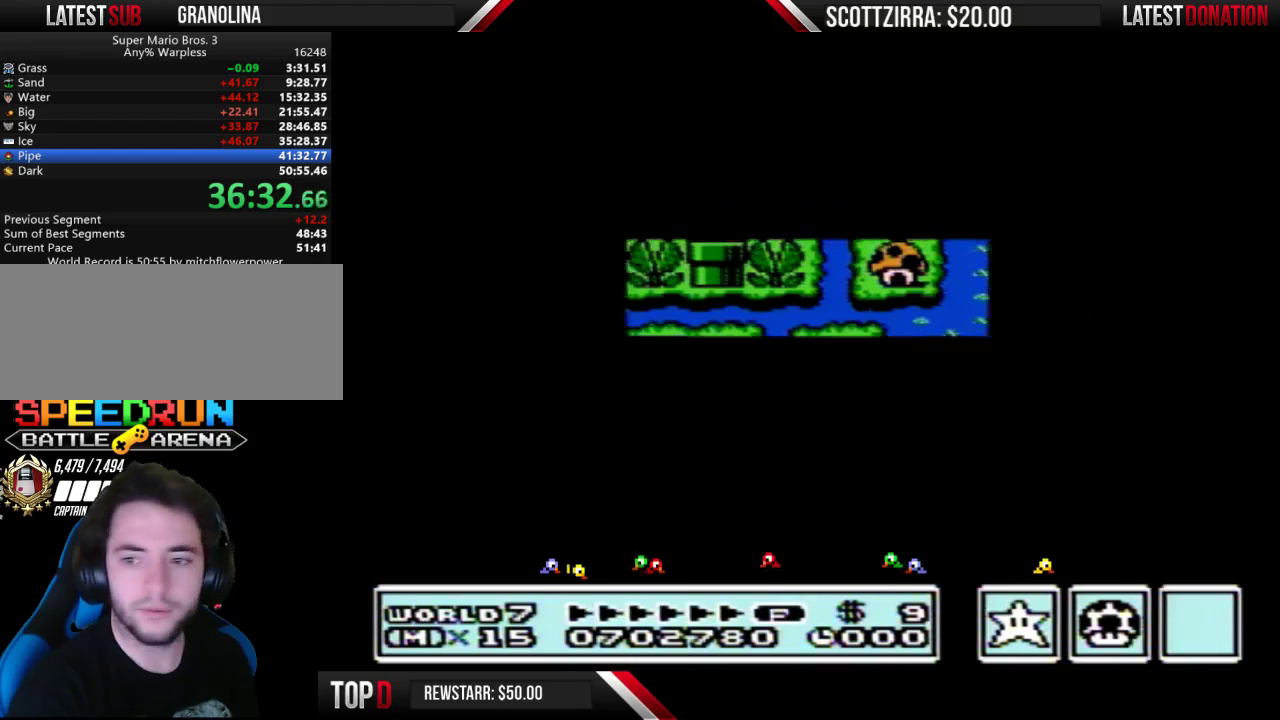
{"buttons": ["B", "DPAD_RIGHT"], "events": [[400, "A", "up"], [483, "B", "down"], [483, "DPAD_RIGHT", "down"]]}
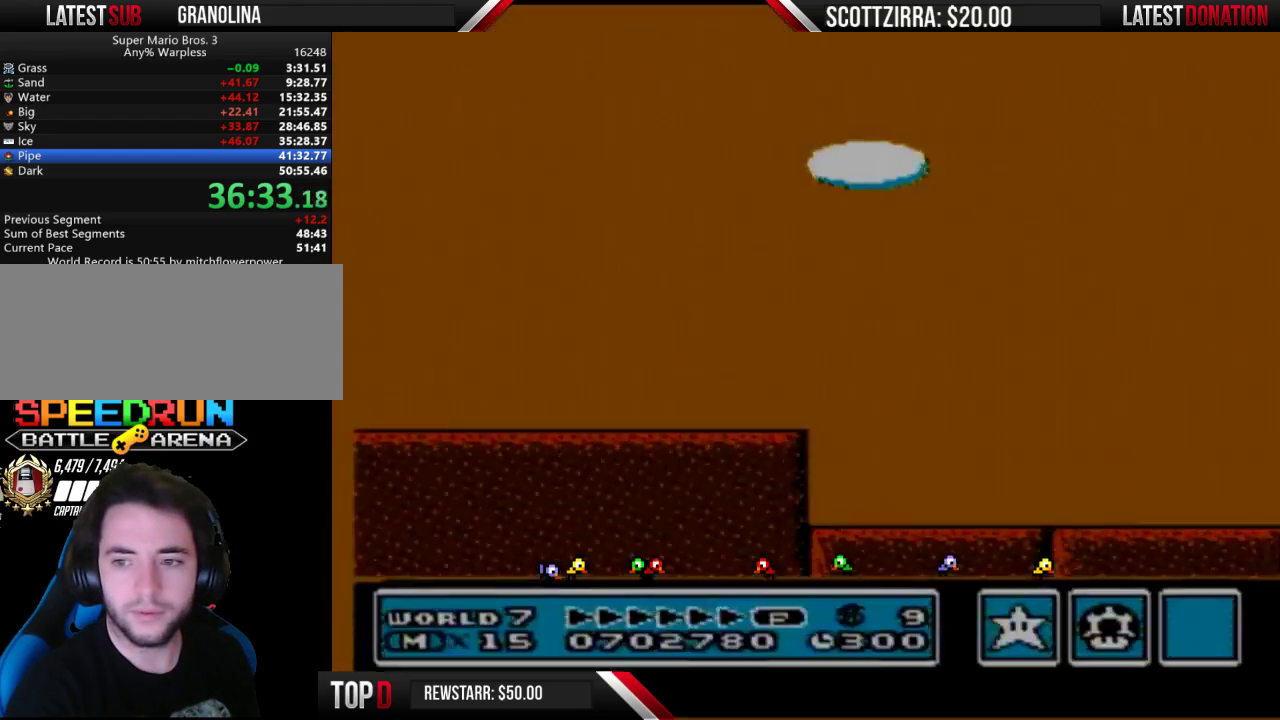
{"buttons": ["B", "DPAD_RIGHT"], "events": []}
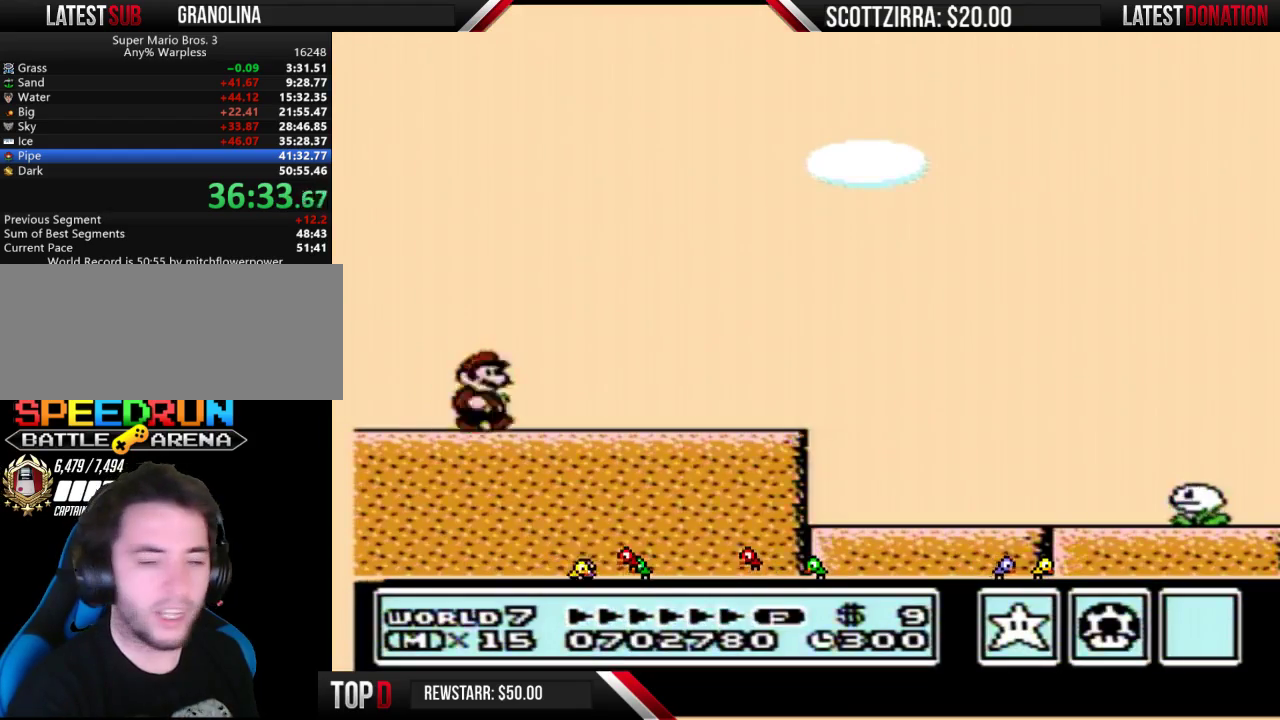
{"buttons": ["B", "DPAD_RIGHT"], "events": []}